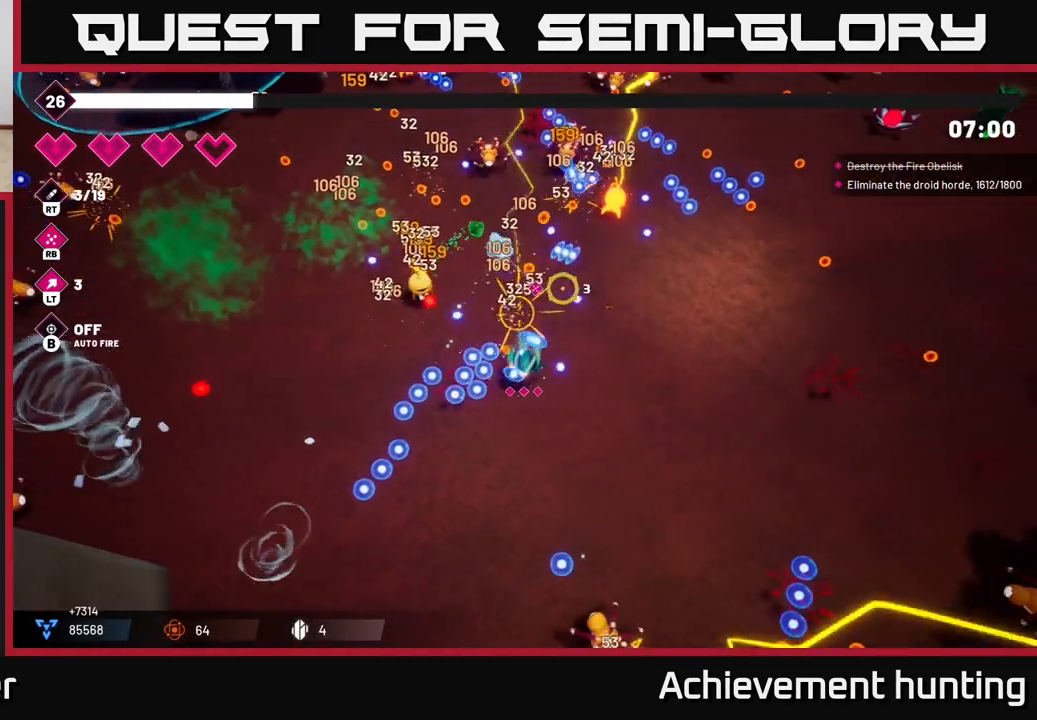
Gameplay with a controller (Xbox layout); each line is a JSON object with the inputs held at the frame after it. "events" lists button and stick changes between this image and that frame as [ms after this image, input, new state], when the widget could be followed in between.
{"buttons": [], "left_stick": "up-right", "right_stick": "up-left", "events": [[233, "right_stick", "up"], [267, "R2", "up"], [367, "right_stick", "up-left"]]}
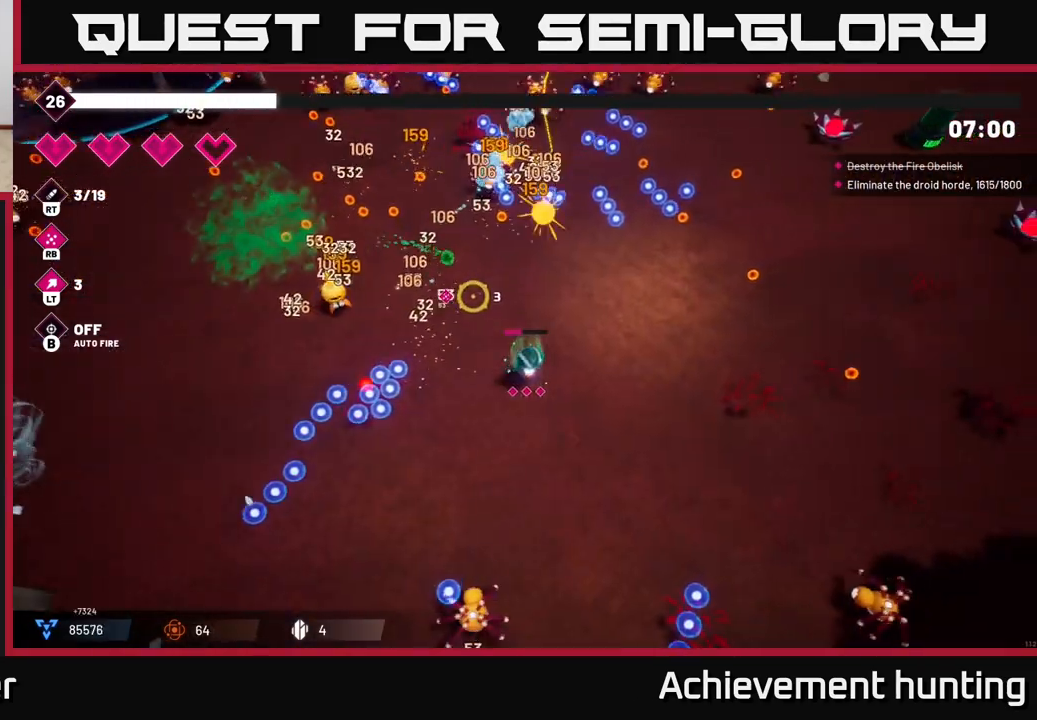
{"buttons": [], "left_stick": "up", "right_stick": "up-left", "events": [[100, "R1", "down"], [233, "R1", "up"], [383, "left_stick", "up"]]}
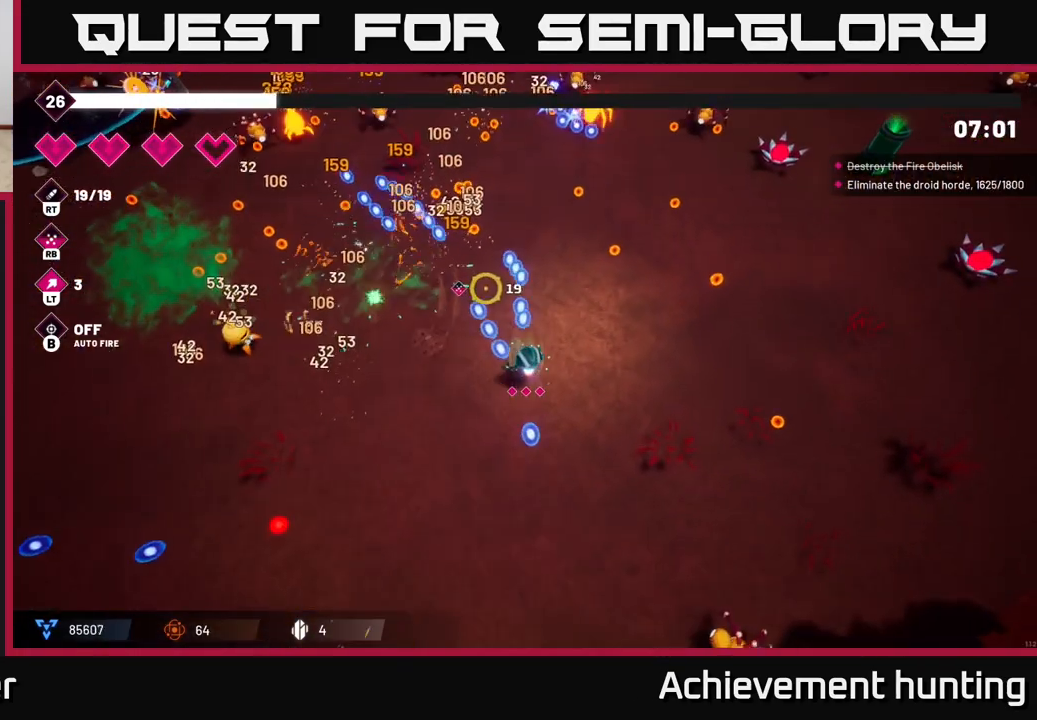
{"buttons": [], "left_stick": "up", "right_stick": "up-left", "events": []}
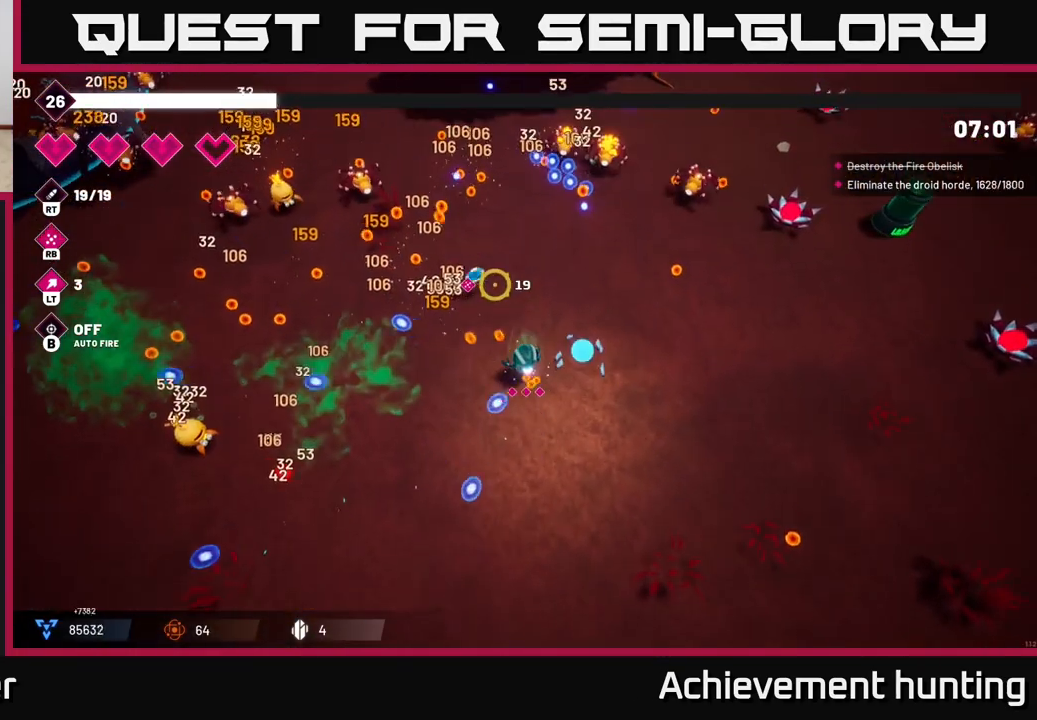
{"buttons": [], "left_stick": "up-left", "right_stick": "up-left", "events": [[167, "left_stick", "up-left"]]}
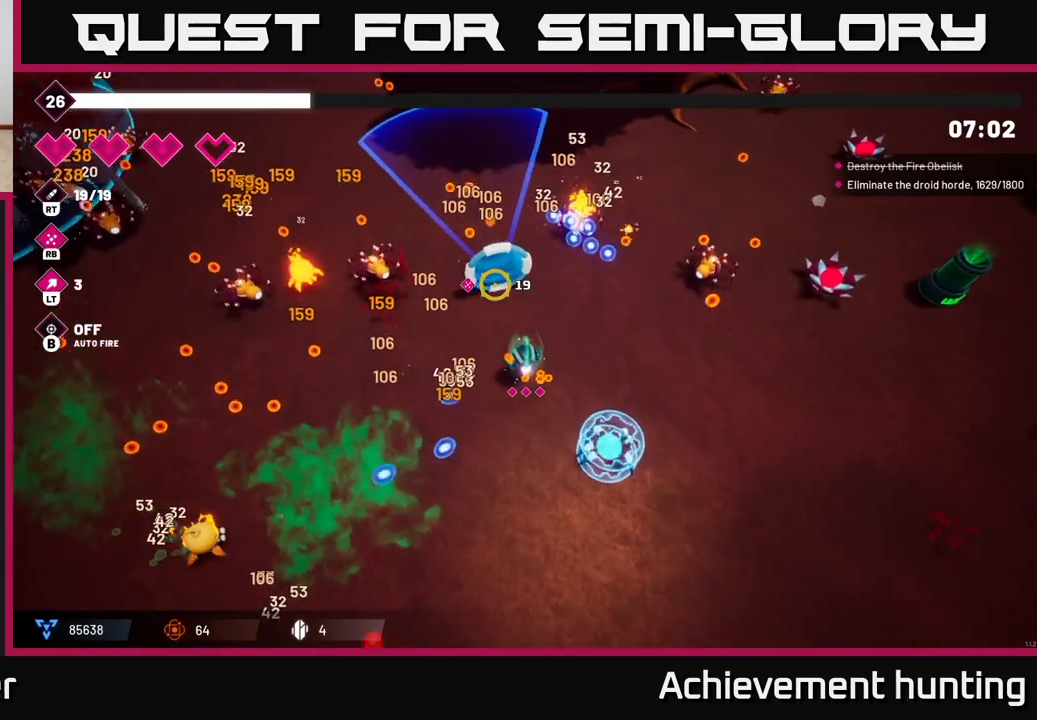
{"buttons": ["L2"], "left_stick": "left", "right_stick": "down-left", "events": [[83, "right_stick", "left"], [233, "L2", "down"], [367, "L2", "up"], [400, "left_stick", "left"], [400, "right_stick", "down-left"], [450, "L2", "down"]]}
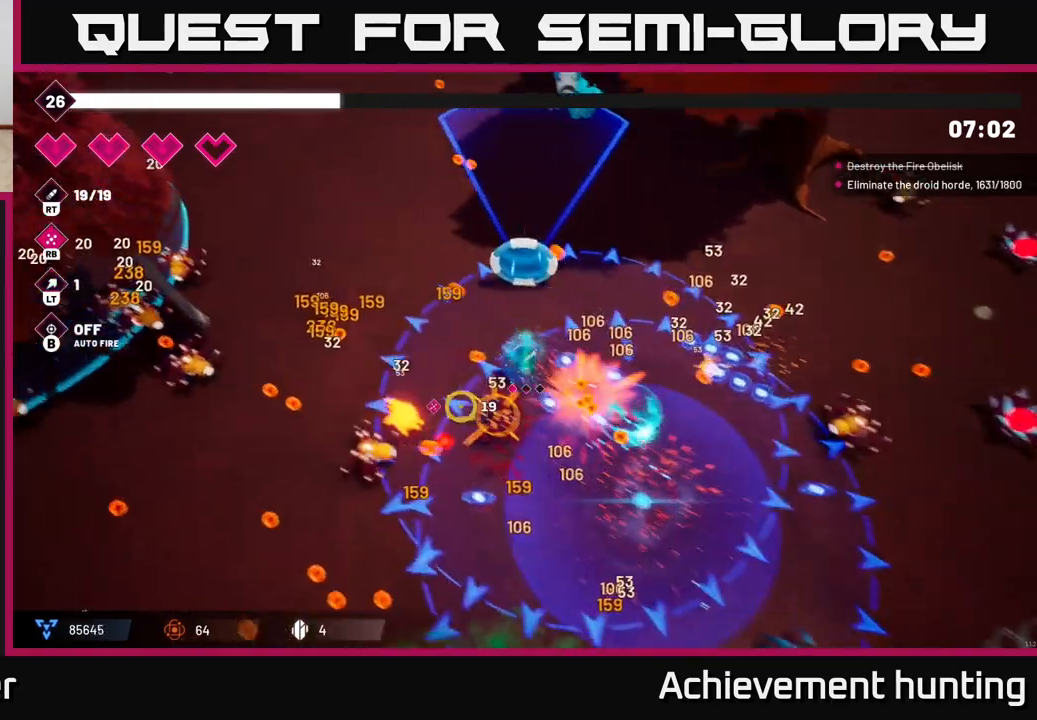
{"buttons": ["R2"], "left_stick": "left", "right_stick": "down", "events": [[67, "L2", "up"], [83, "R2", "down"], [333, "left_stick", "up-left"], [467, "right_stick", "down"], [500, "left_stick", "left"]]}
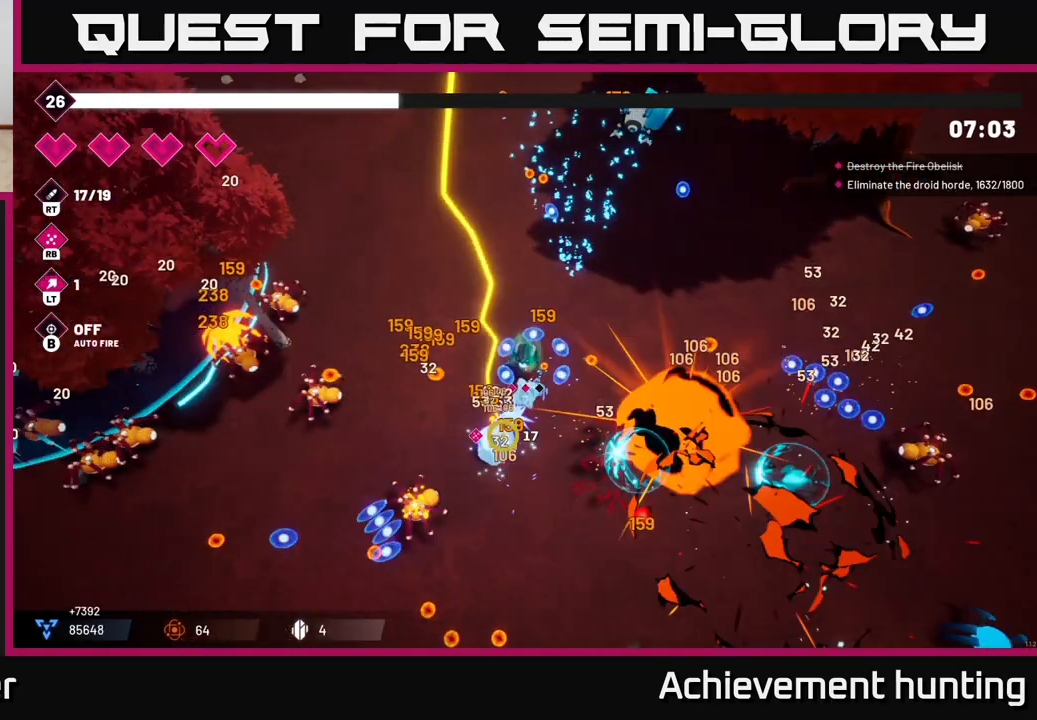
{"buttons": ["L2", "R2"], "left_stick": "down-left", "right_stick": "left", "events": [[150, "left_stick", "down-left"], [233, "right_stick", "left"], [250, "left_stick", "down"], [283, "R2", "up"], [367, "R2", "down"], [433, "L2", "down"], [467, "left_stick", "down-left"]]}
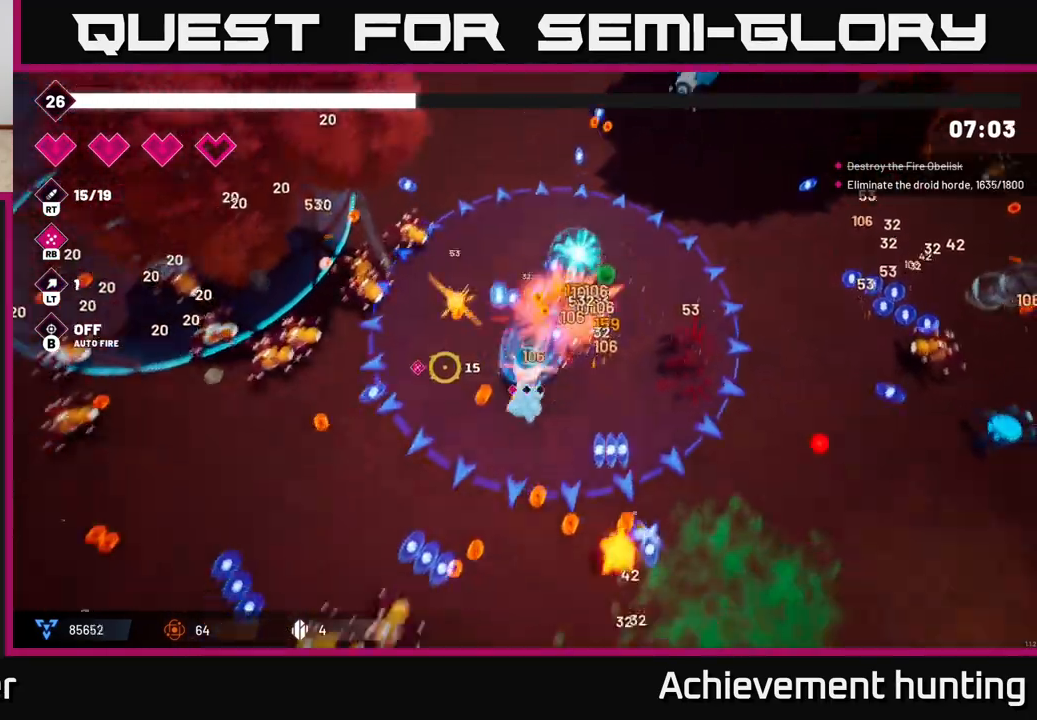
{"buttons": ["R2"], "left_stick": "left", "right_stick": "left", "events": [[50, "R2", "up"], [67, "L2", "up"], [167, "L2", "down"], [167, "R2", "down"], [283, "L2", "up"], [367, "R2", "up"], [450, "left_stick", "left"], [500, "R2", "down"]]}
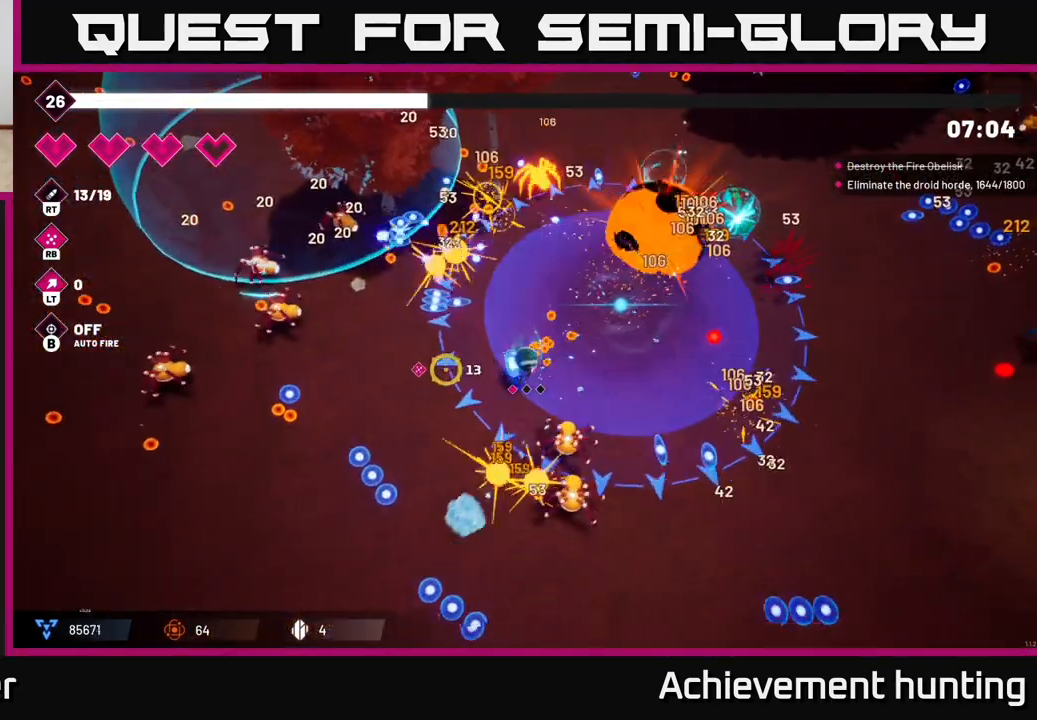
{"buttons": ["R2"], "left_stick": "down-left", "right_stick": "down-right", "events": [[150, "right_stick", "down-left"], [167, "R2", "up"], [267, "right_stick", "down"], [333, "R2", "down"], [367, "right_stick", "down-right"], [450, "left_stick", "down-left"]]}
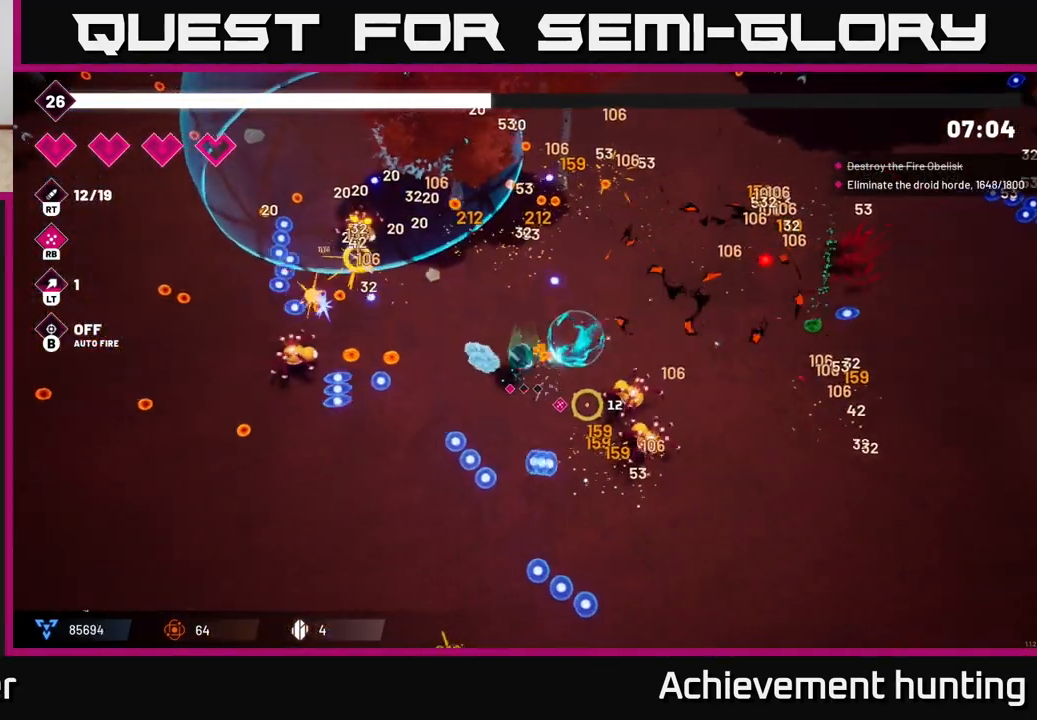
{"buttons": [], "left_stick": "down-right", "right_stick": "right", "events": [[17, "left_stick", "down"], [33, "R2", "up"], [67, "right_stick", "right"], [133, "R2", "down"], [333, "R2", "up"], [450, "left_stick", "down-right"]]}
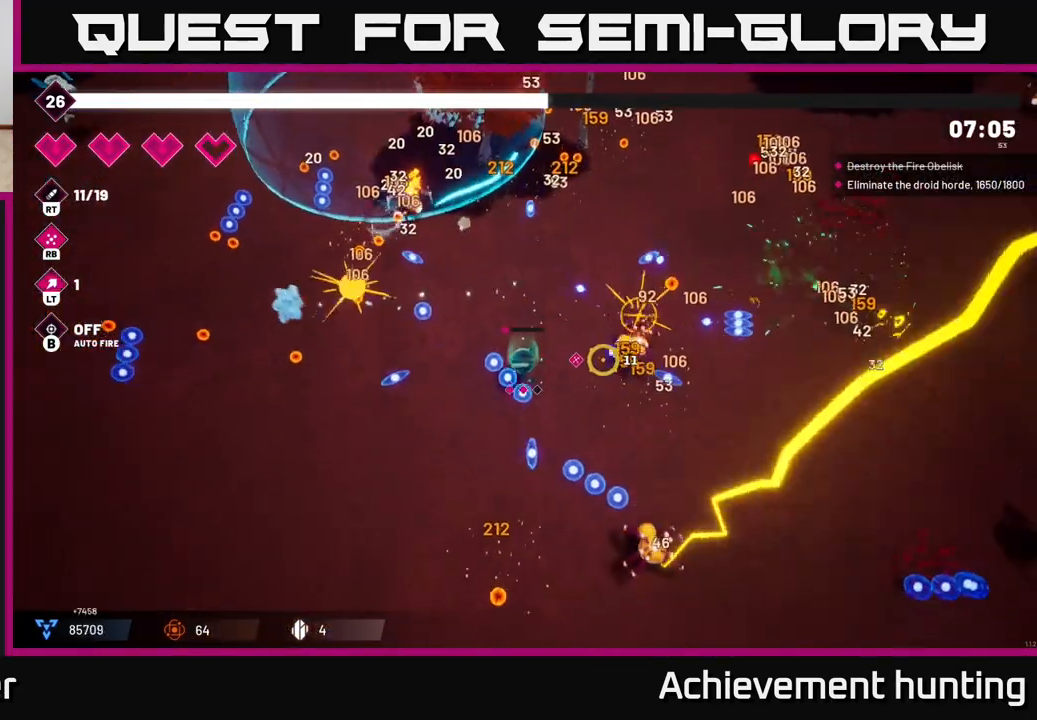
{"buttons": [], "left_stick": "right", "right_stick": "right", "events": [[167, "left_stick", "right"], [183, "R1", "down"], [300, "R1", "up"]]}
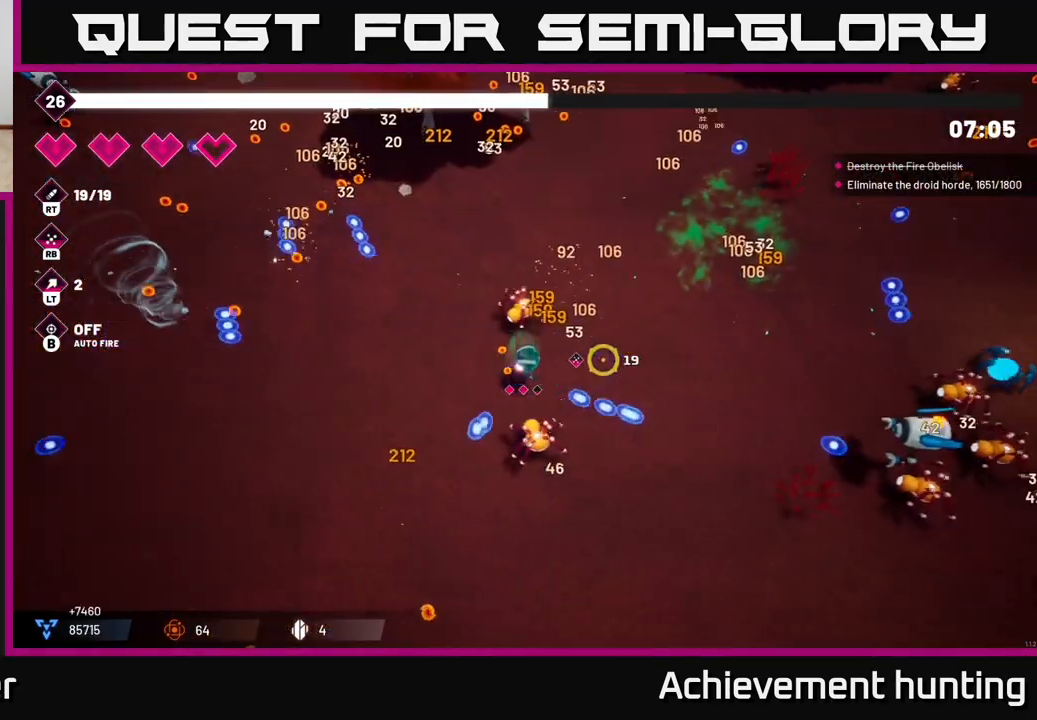
{"buttons": [], "left_stick": "down-right", "right_stick": "right", "events": [[383, "left_stick", "down-right"]]}
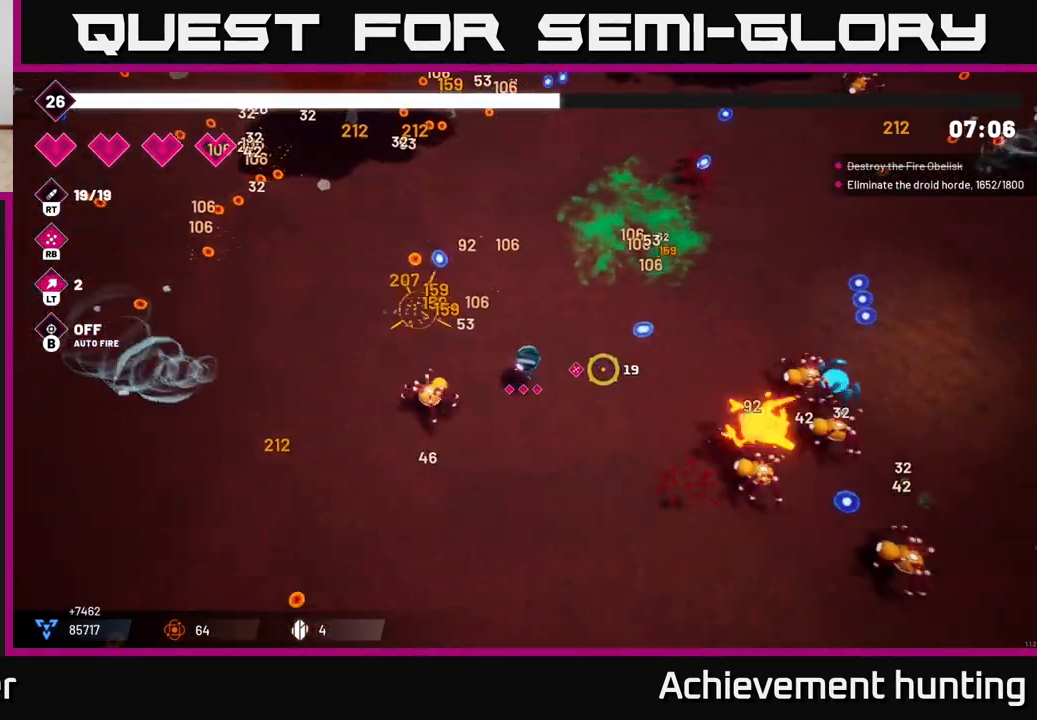
{"buttons": ["R2"], "left_stick": "down", "right_stick": "right", "events": [[33, "R2", "down"], [83, "left_stick", "down"]]}
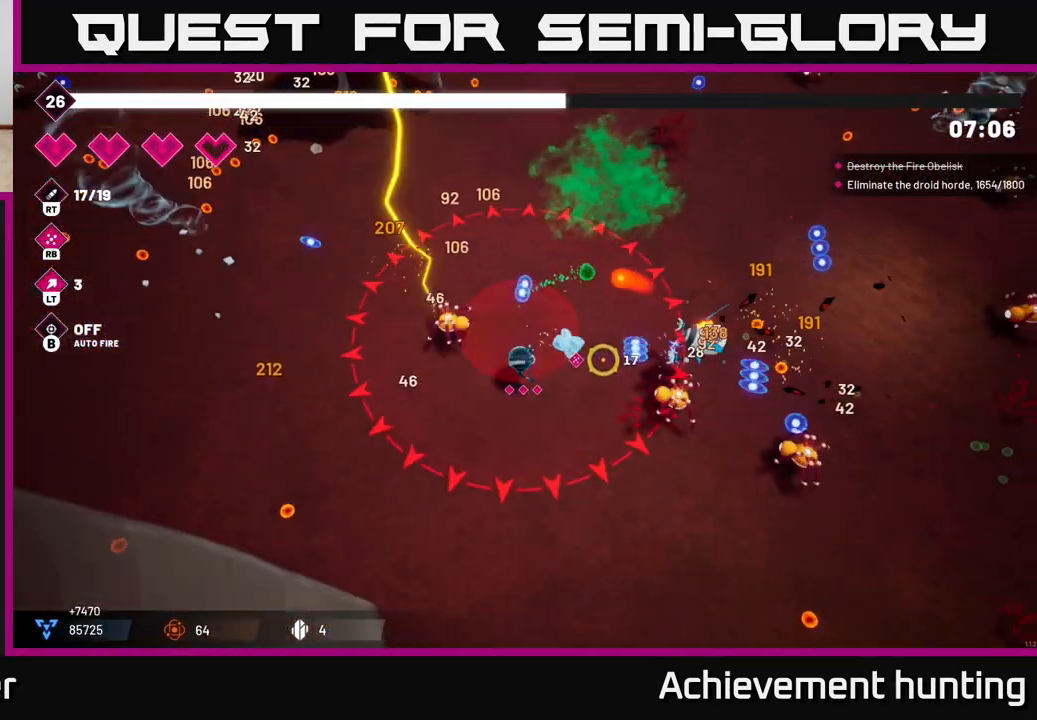
{"buttons": ["L2", "R2"], "left_stick": "down-right", "right_stick": "up-right", "events": [[217, "left_stick", "down-right"], [433, "L2", "down"], [433, "right_stick", "up-right"]]}
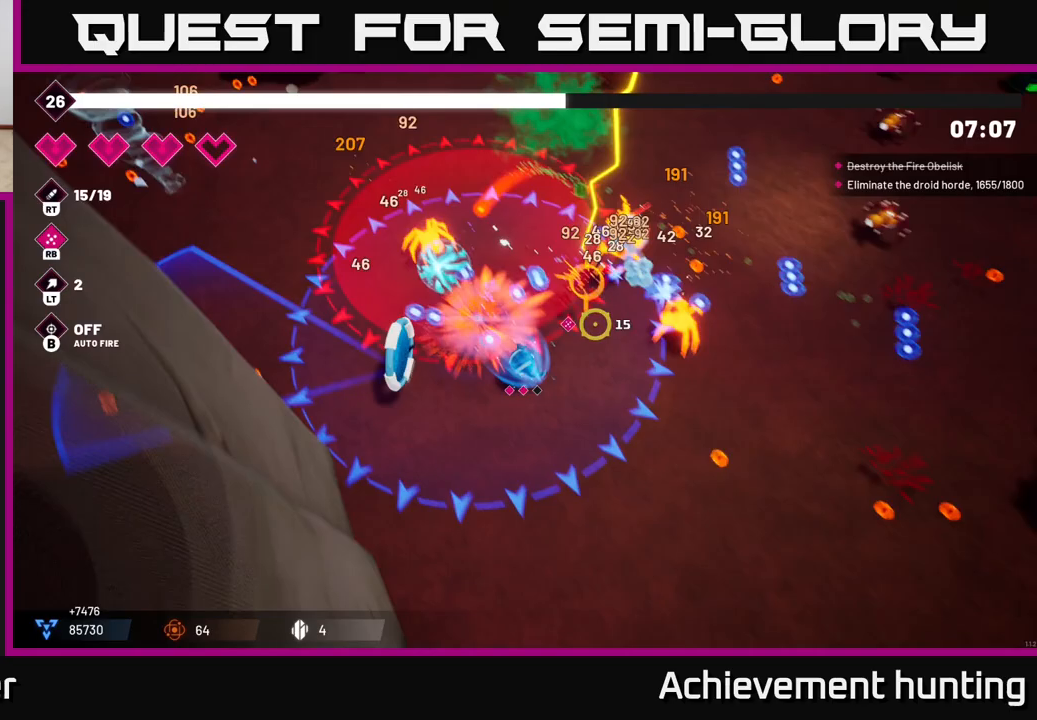
{"buttons": ["R2"], "left_stick": "right", "right_stick": "up", "events": [[67, "L2", "up"], [100, "L2", "down"], [217, "L2", "up"], [350, "right_stick", "up"], [400, "left_stick", "right"]]}
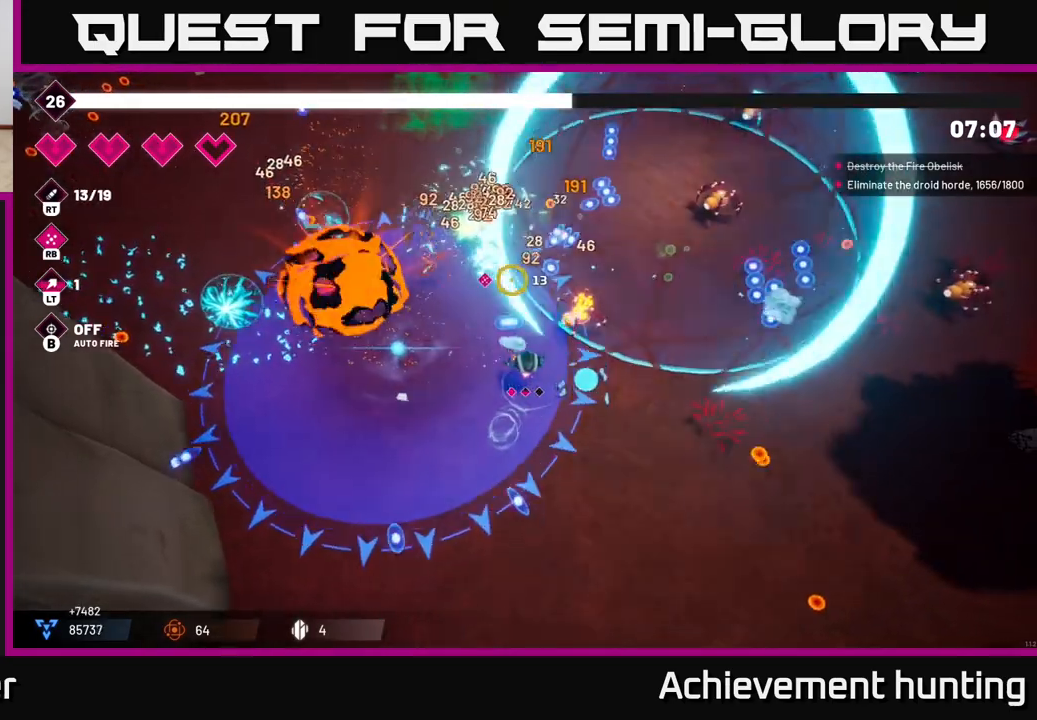
{"buttons": [], "left_stick": "right", "right_stick": "up-right", "events": [[67, "right_stick", "up-left"], [333, "R2", "up"], [383, "right_stick", "up-right"]]}
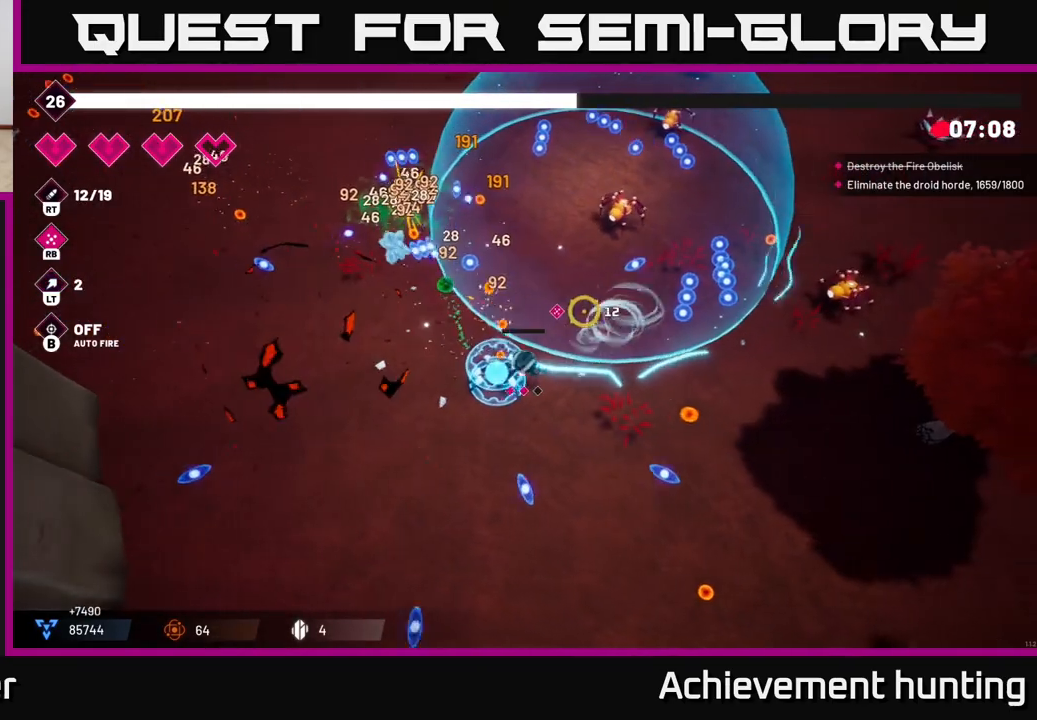
{"buttons": [], "left_stick": "right", "right_stick": "up-right", "events": [[117, "R1", "down"], [250, "R1", "up"]]}
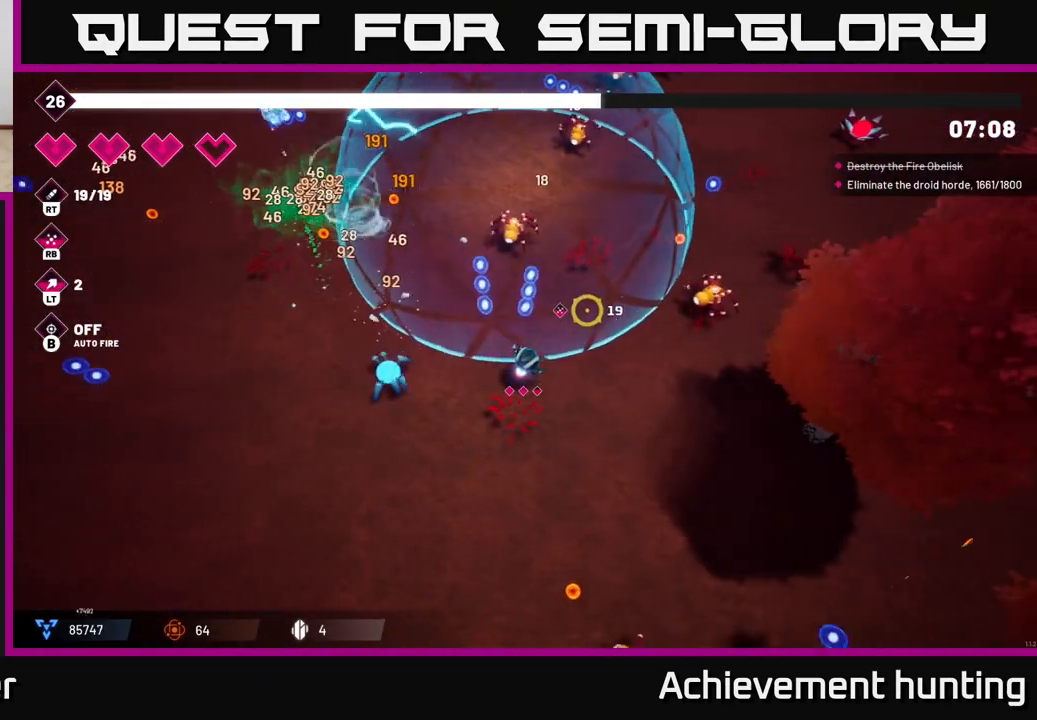
{"buttons": [], "left_stick": "down-right", "right_stick": "up-right", "events": [[117, "right_stick", "right"], [217, "left_stick", "down-right"], [283, "right_stick", "up-right"], [317, "R2", "down"], [467, "R2", "up"]]}
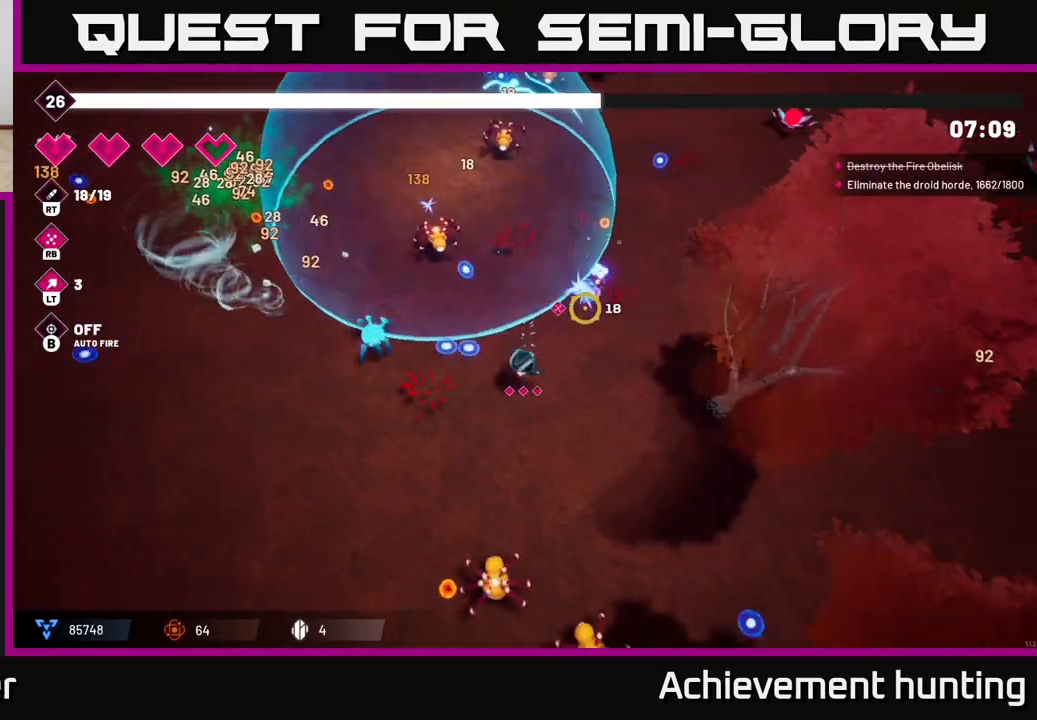
{"buttons": [], "left_stick": "right", "right_stick": "up-left", "events": [[50, "R2", "down"], [217, "R2", "up"], [233, "right_stick", "up-left"], [317, "R2", "down"], [417, "left_stick", "right"], [500, "R2", "up"]]}
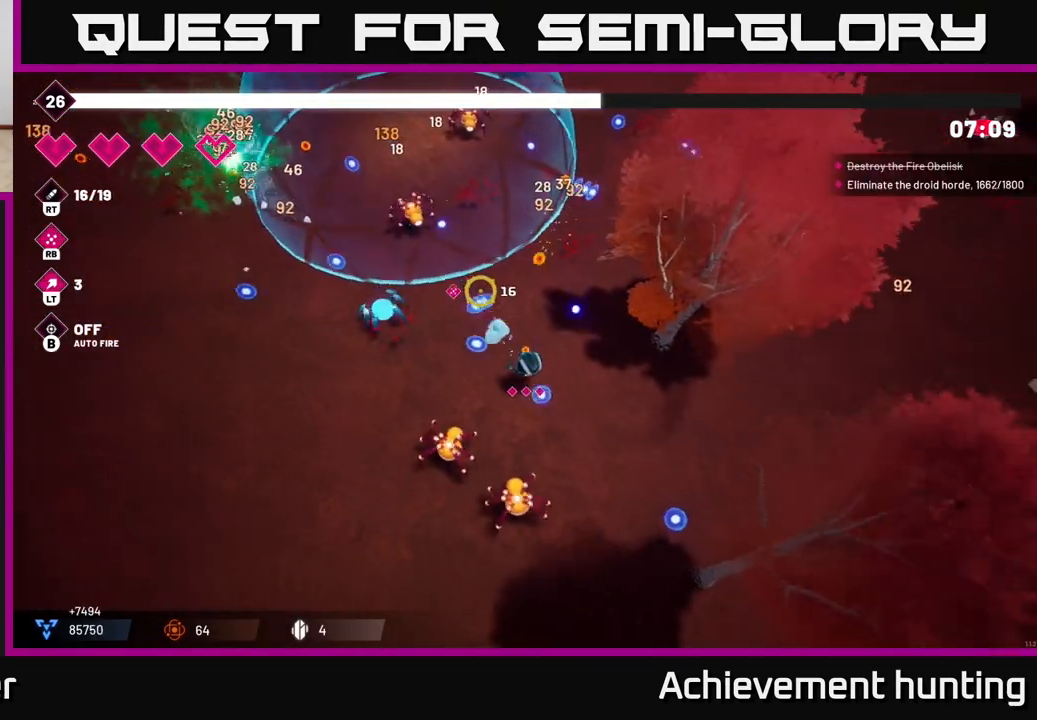
{"buttons": ["R2"], "left_stick": "right", "right_stick": "up-right", "events": [[83, "R2", "down"], [100, "right_stick", "up"], [267, "R2", "up"], [333, "right_stick", "up-right"], [400, "R2", "down"]]}
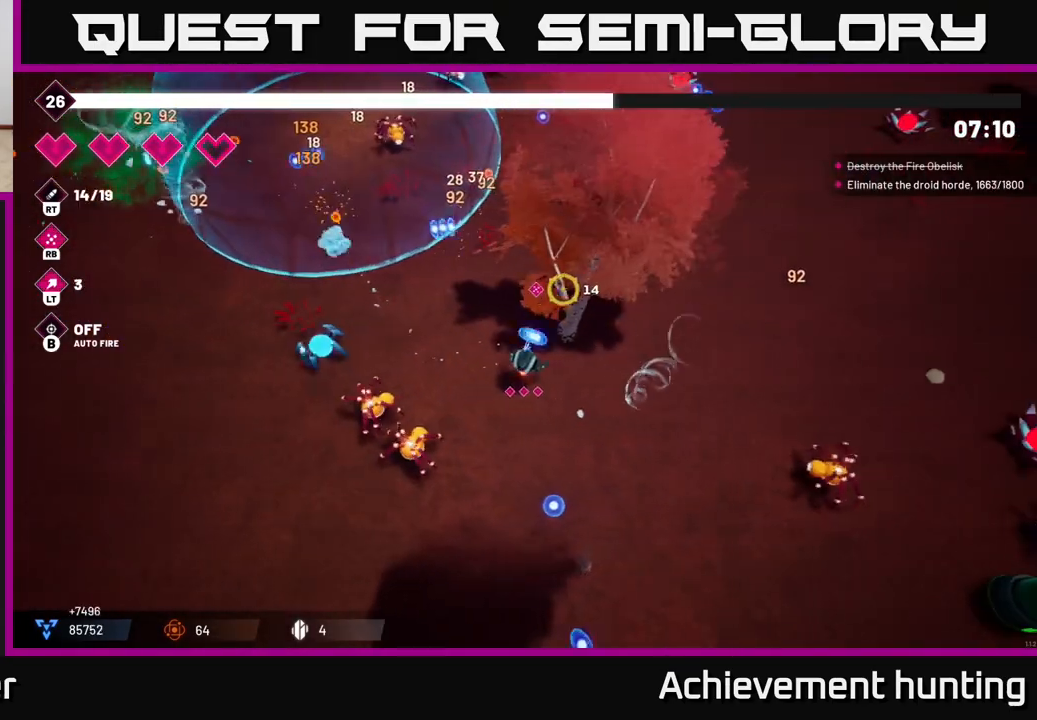
{"buttons": ["L2"], "left_stick": "up-right", "right_stick": "down-right", "events": [[83, "R2", "up"], [150, "right_stick", "up"], [283, "right_stick", "center"], [350, "right_stick", "right"], [400, "L2", "down"], [433, "left_stick", "up-right"], [483, "right_stick", "down-right"]]}
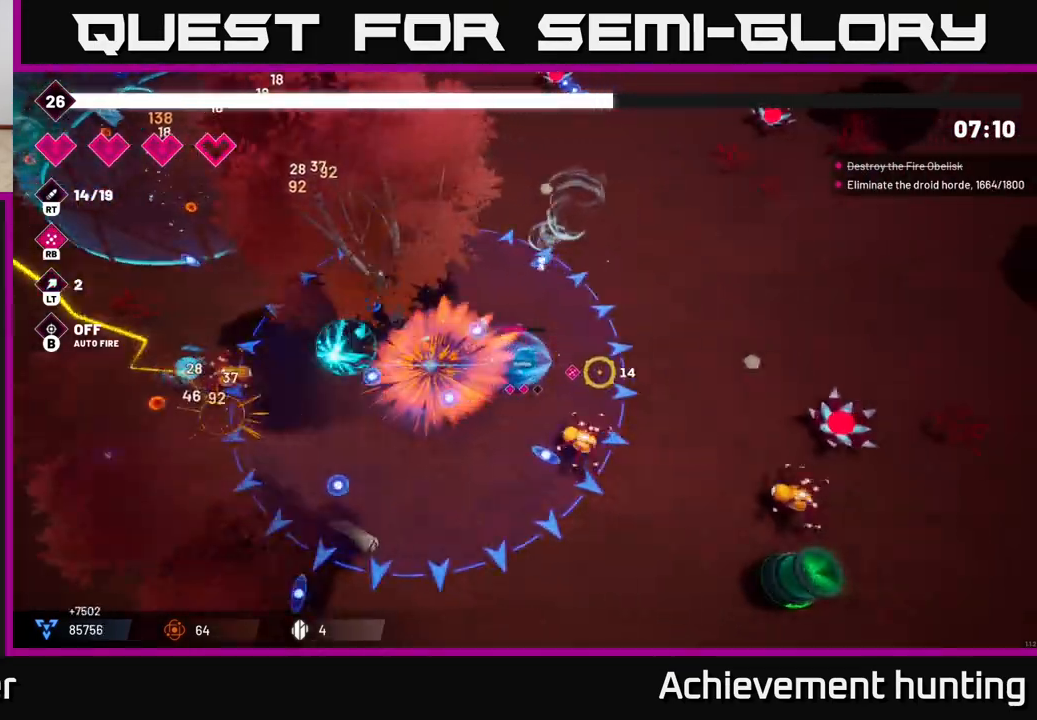
{"buttons": ["R2"], "left_stick": "up-right", "right_stick": "down-right", "events": [[17, "L2", "up"], [83, "L2", "down"], [100, "R2", "down"], [183, "L2", "up"]]}
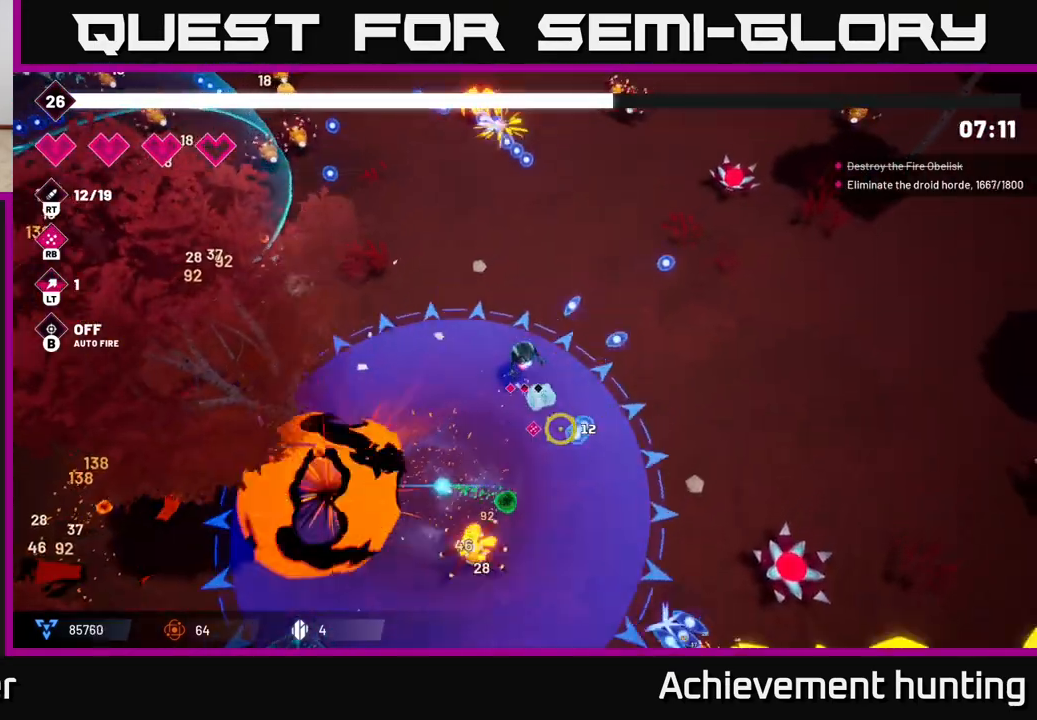
{"buttons": ["R2"], "left_stick": "right", "right_stick": "down", "events": [[50, "left_stick", "right"], [317, "right_stick", "down"]]}
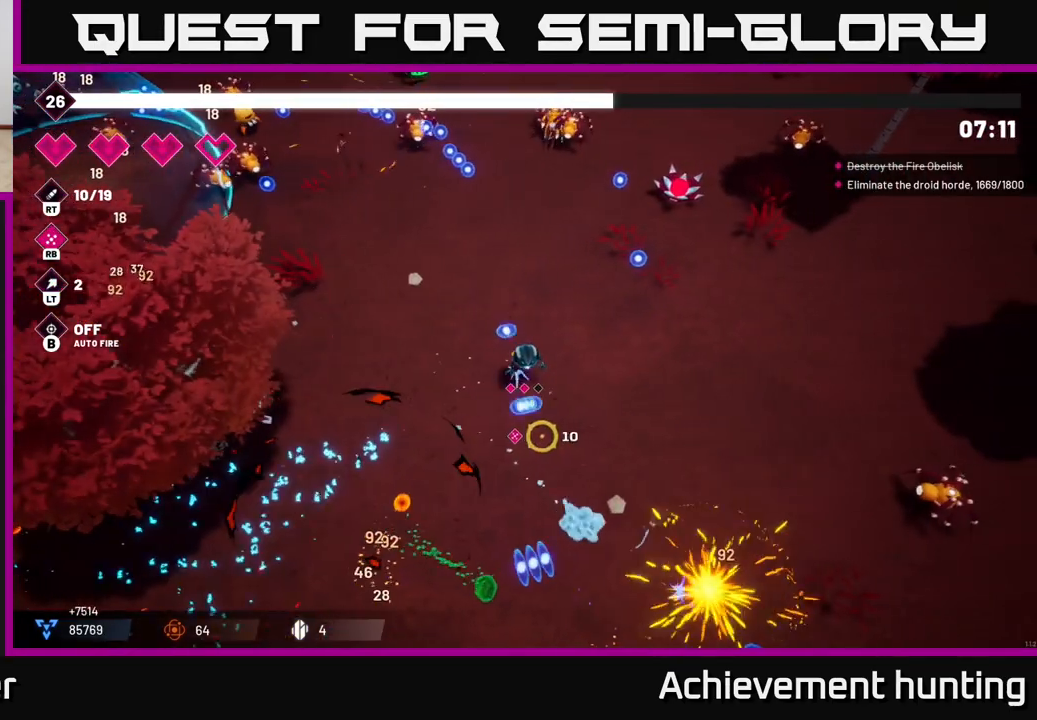
{"buttons": ["R2"], "left_stick": "down-right", "right_stick": "down", "events": [[500, "left_stick", "down-right"]]}
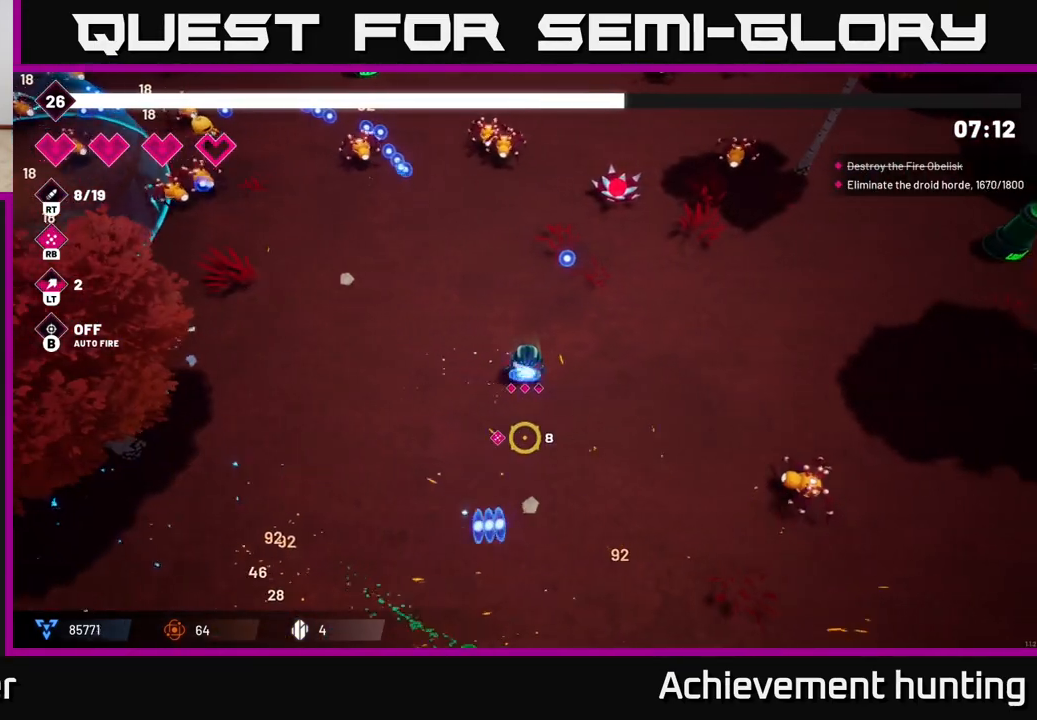
{"buttons": ["R1"], "left_stick": "down-left", "right_stick": "down", "events": [[200, "left_stick", "down"], [217, "R2", "up"], [300, "left_stick", "down-left"], [400, "R1", "down"]]}
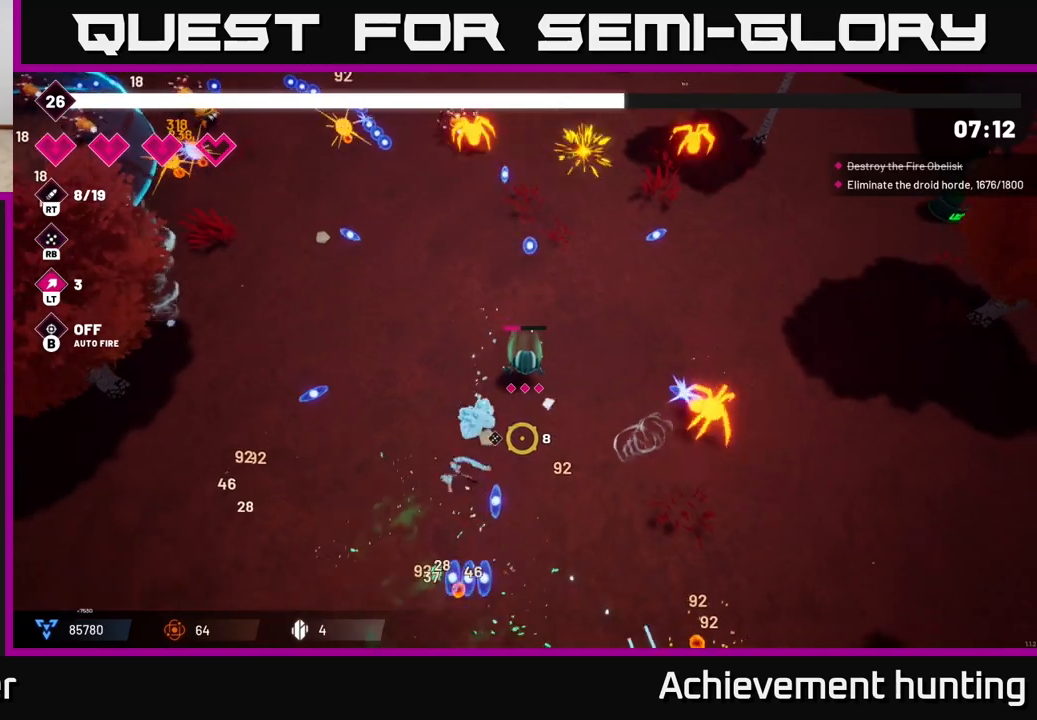
{"buttons": [], "left_stick": "down-left", "right_stick": "left", "events": [[50, "R1", "up"], [450, "right_stick", "left"]]}
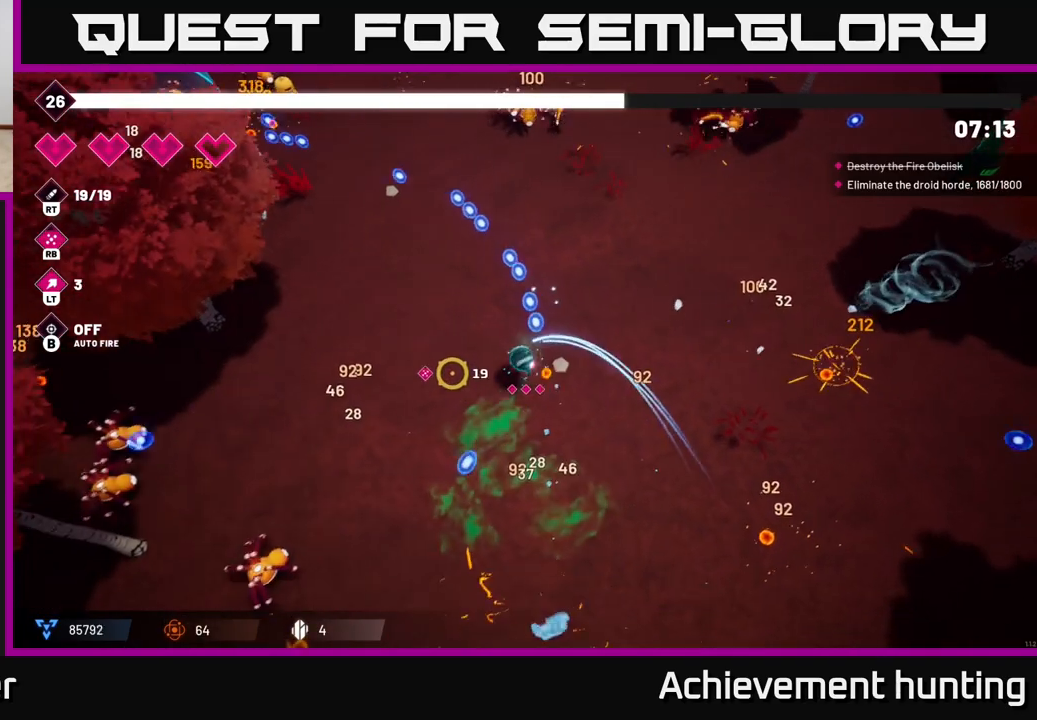
{"buttons": ["R2"], "left_stick": "center", "right_stick": "down-left", "events": [[217, "right_stick", "down-left"], [233, "R2", "down"], [417, "left_stick", "center"]]}
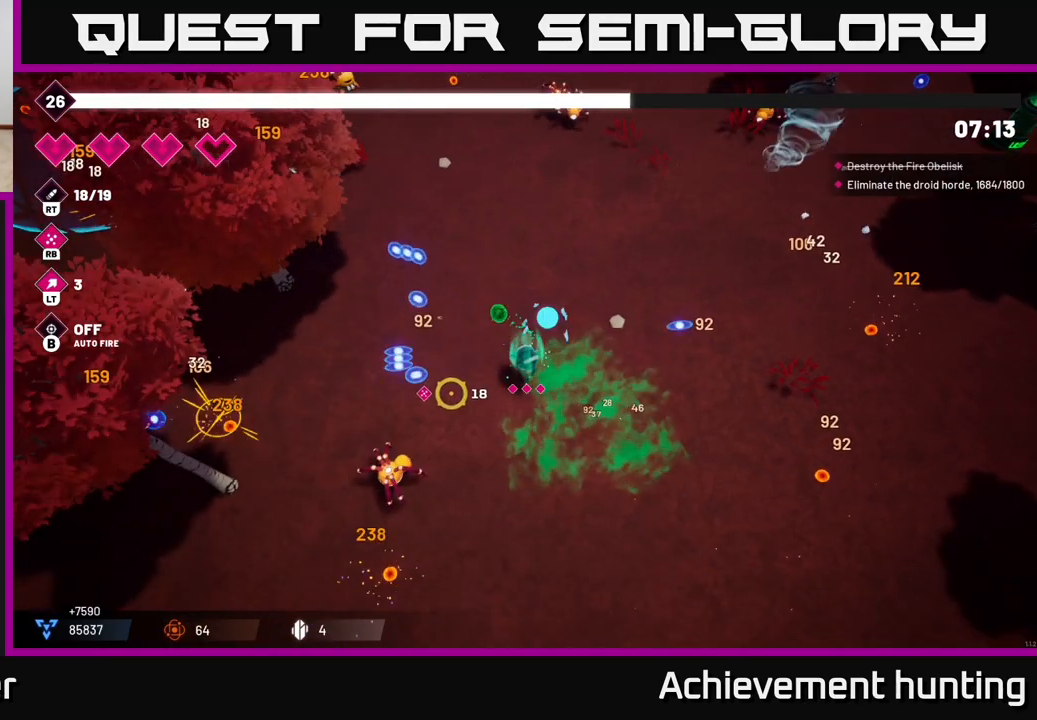
{"buttons": [], "left_stick": "down", "right_stick": "down-left", "events": [[283, "left_stick", "down"], [467, "R2", "up"]]}
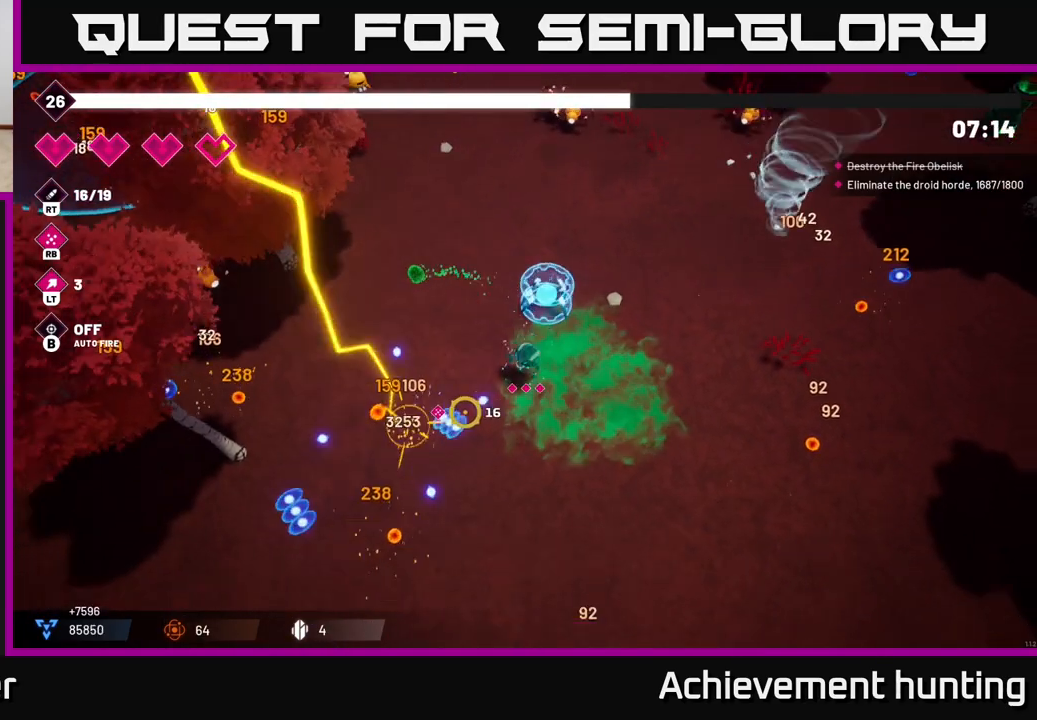
{"buttons": [], "left_stick": "left", "right_stick": "up-left", "events": [[100, "left_stick", "down-left"], [133, "right_stick", "up-left"], [267, "L2", "down"], [267, "left_stick", "left"], [450, "L2", "up"]]}